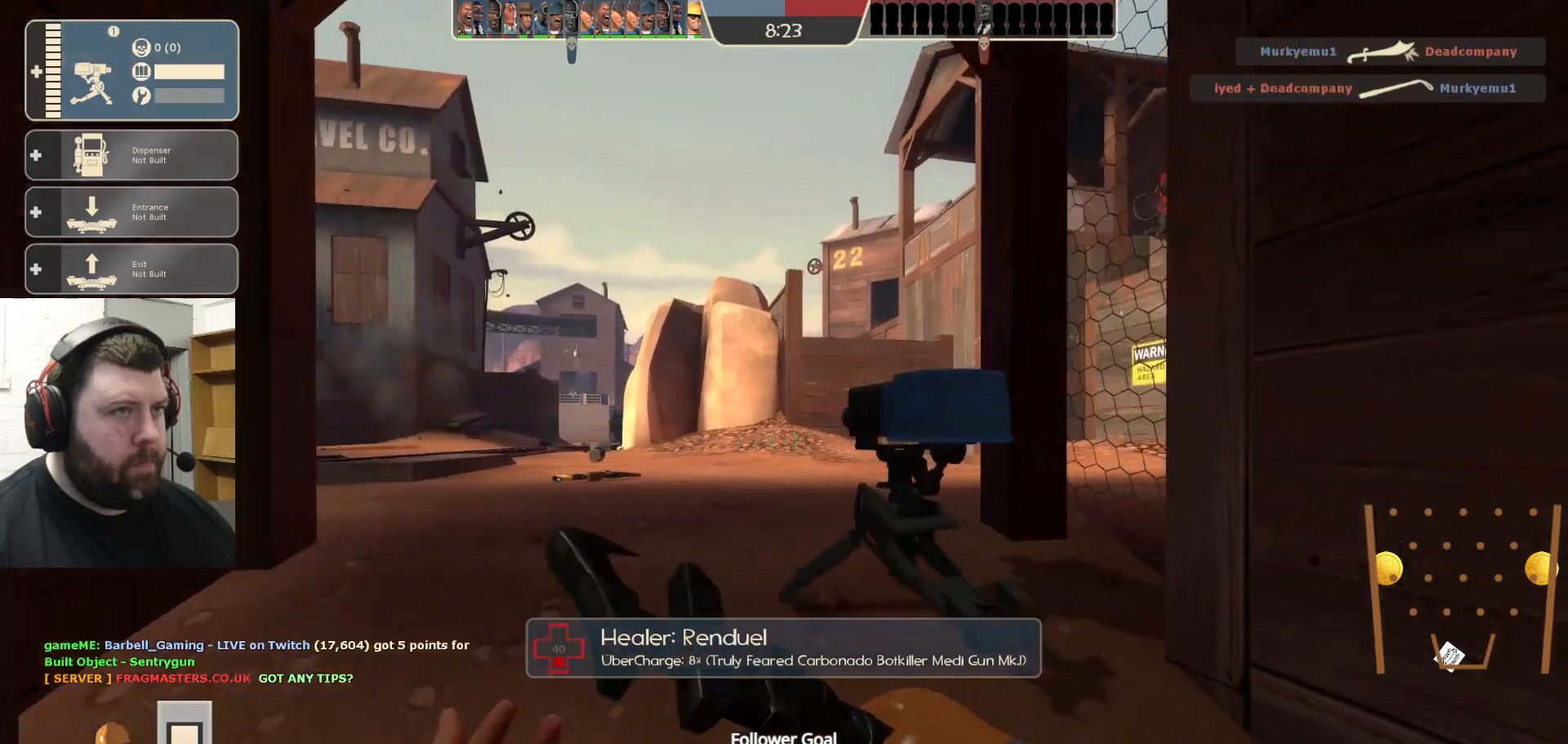
Gameplay with a controller (PlayStation layout); each line is a JSON object with the inputs held at the frame after it. "events" lists button and stick changes between this image and that frame as [ms after this image, input, new state], when the widget could be followed in between.
{"buttons": ["R2"], "left_stick": "center", "right_stick": "center", "events": [[267, "left_stick", "up"], [333, "R2", "down"], [367, "left_stick", "center"]]}
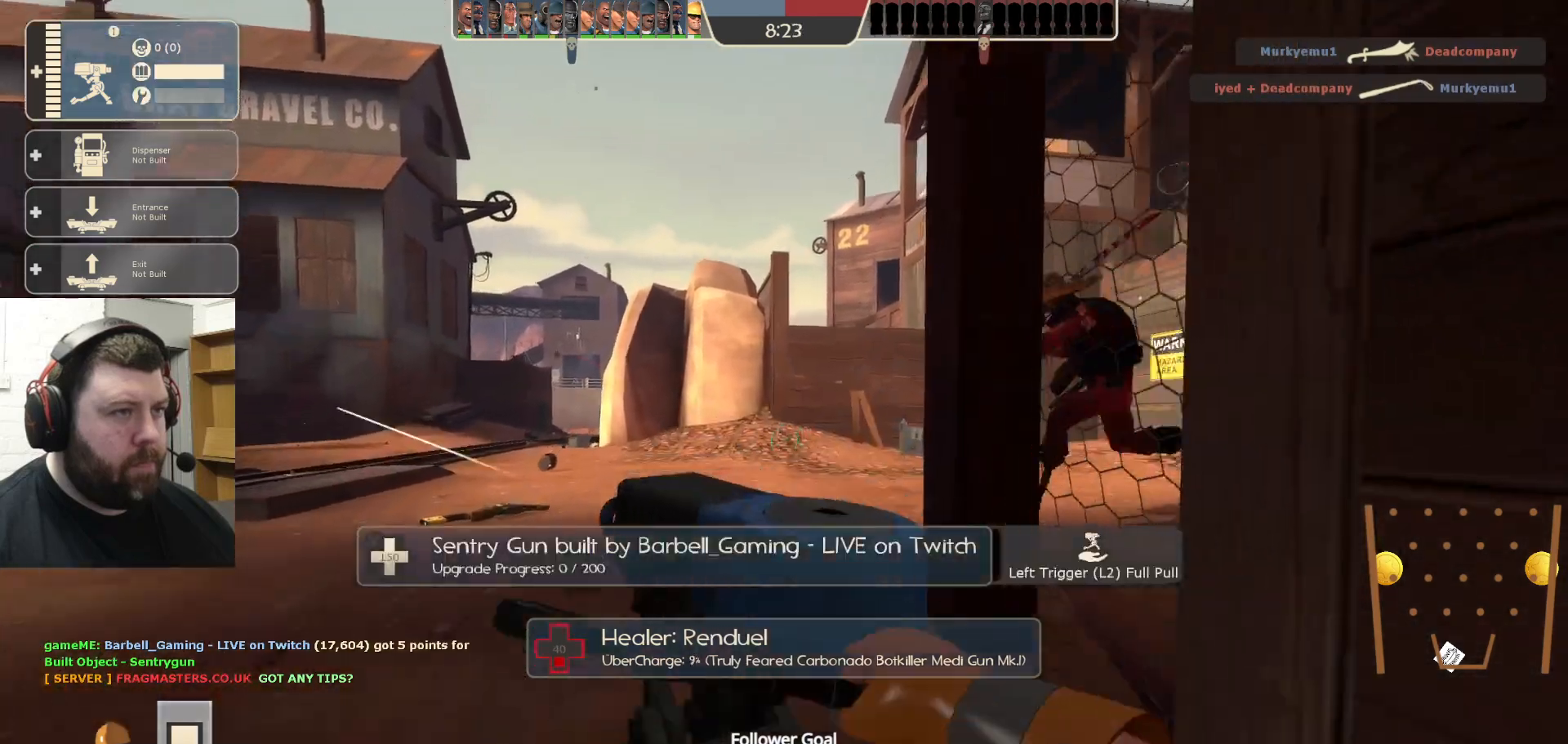
{"buttons": [], "left_stick": "up-left", "right_stick": "center", "events": [[50, "R2", "up"], [50, "left_stick", "down"], [100, "left_stick", "down-left"], [100, "right_stick", "left"], [317, "left_stick", "left"], [317, "right_stick", "center"], [450, "left_stick", "up-left"]]}
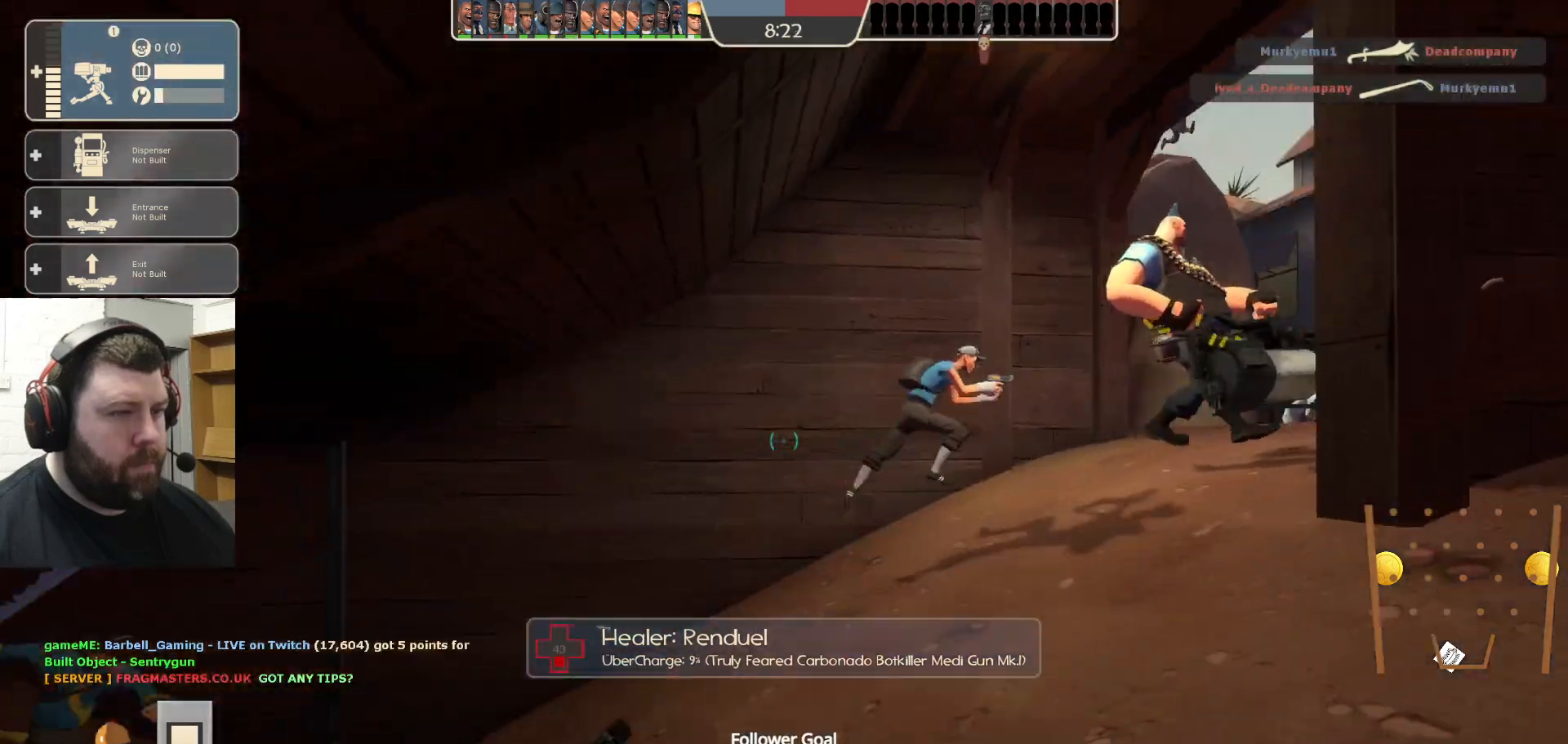
{"buttons": [], "left_stick": "up-left", "right_stick": "left", "events": [[350, "right_stick", "left"]]}
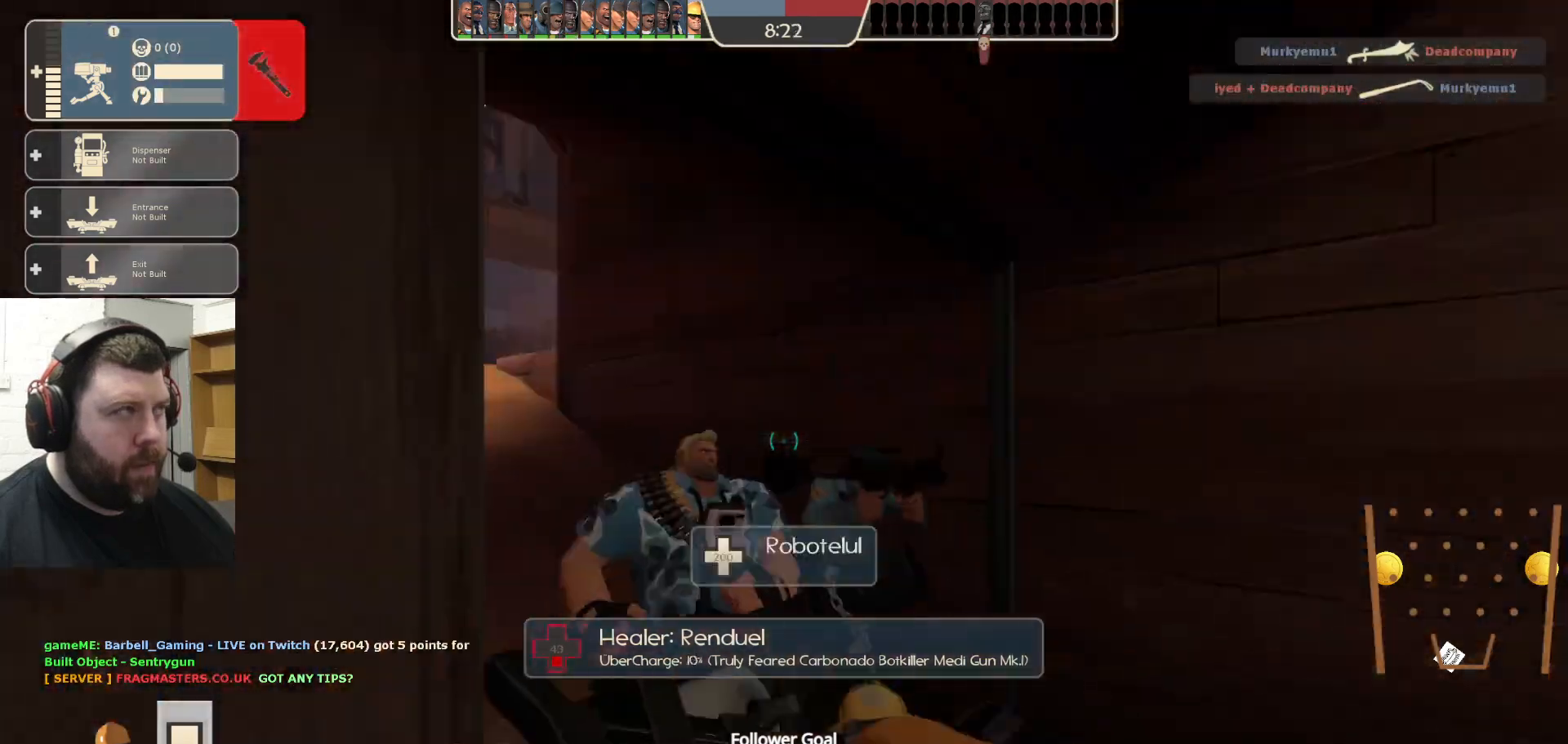
{"buttons": [], "left_stick": "up-left", "right_stick": "center", "events": [[33, "right_stick", "center"]]}
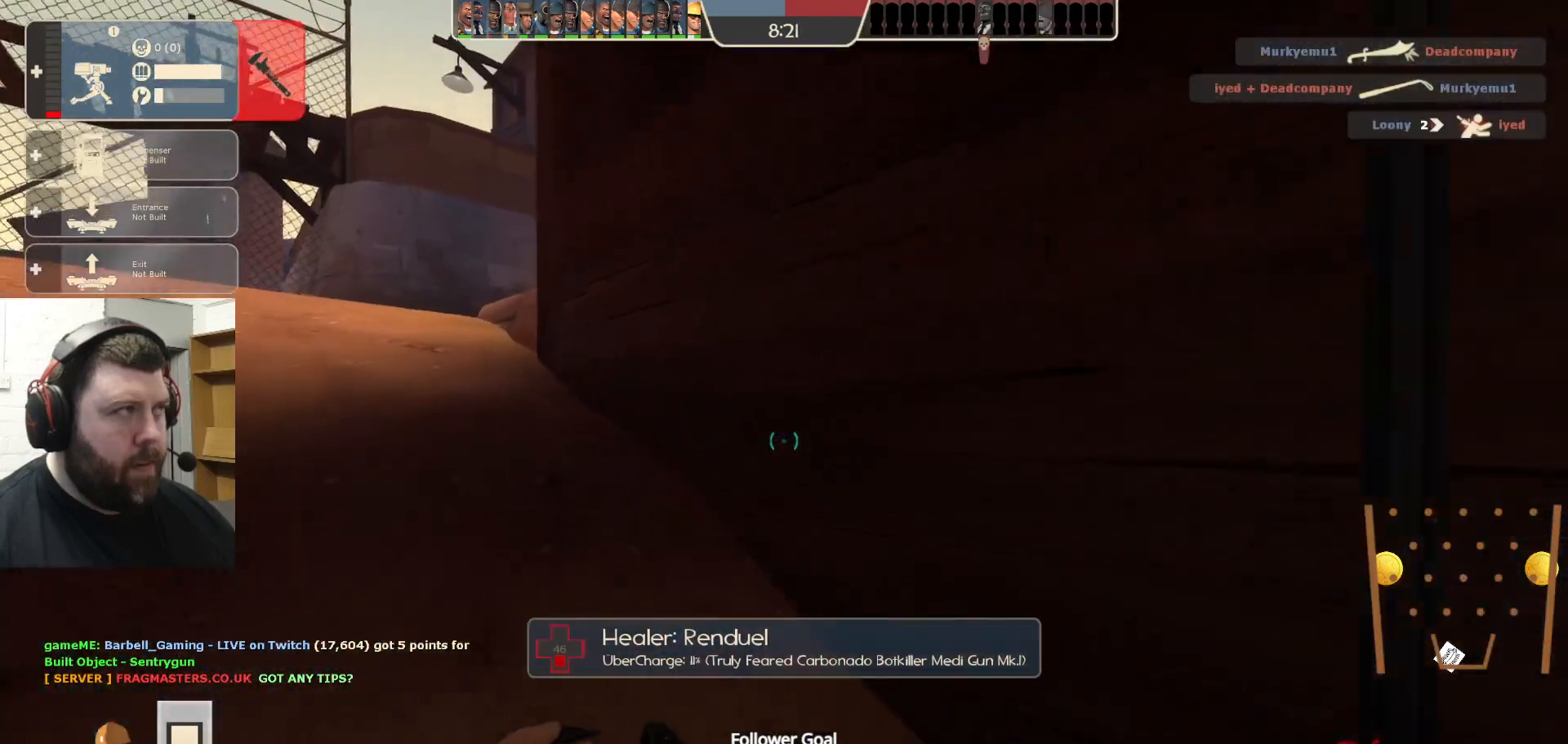
{"buttons": [], "left_stick": "up-left", "right_stick": "center", "events": []}
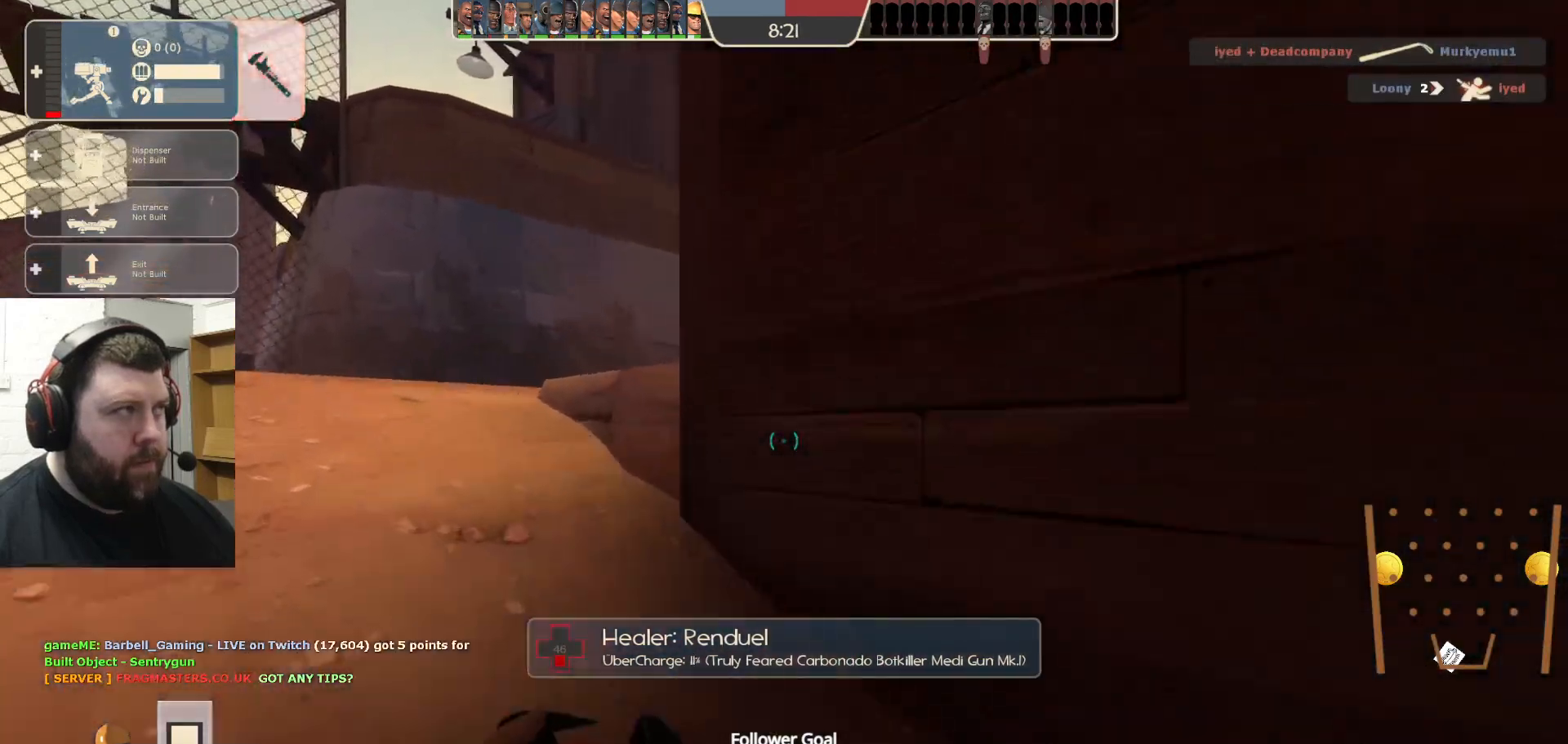
{"buttons": [], "left_stick": "up-left", "right_stick": "right", "events": [[417, "right_stick", "right"]]}
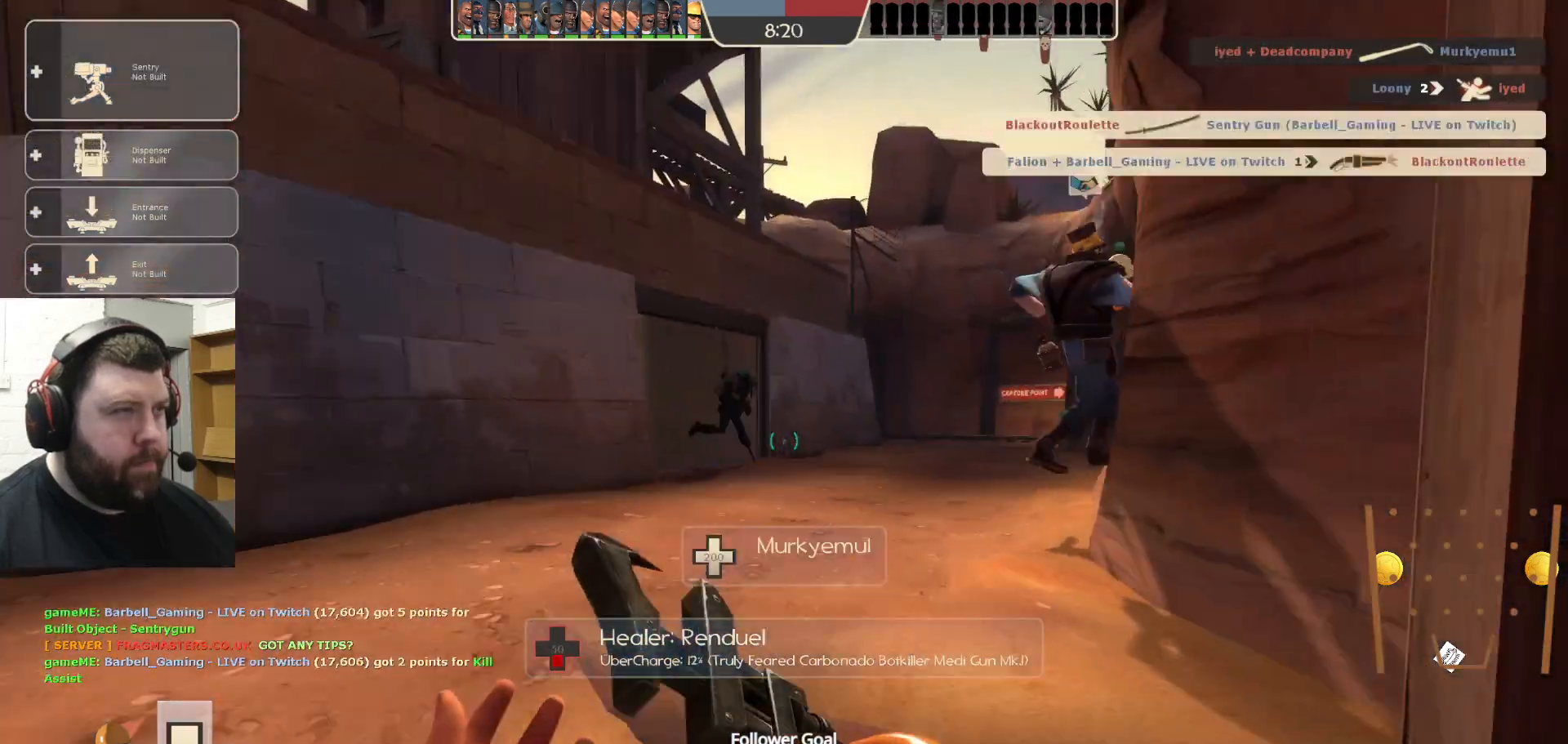
{"buttons": [], "left_stick": "up", "right_stick": "center", "events": [[83, "right_stick", "center"], [317, "left_stick", "up"]]}
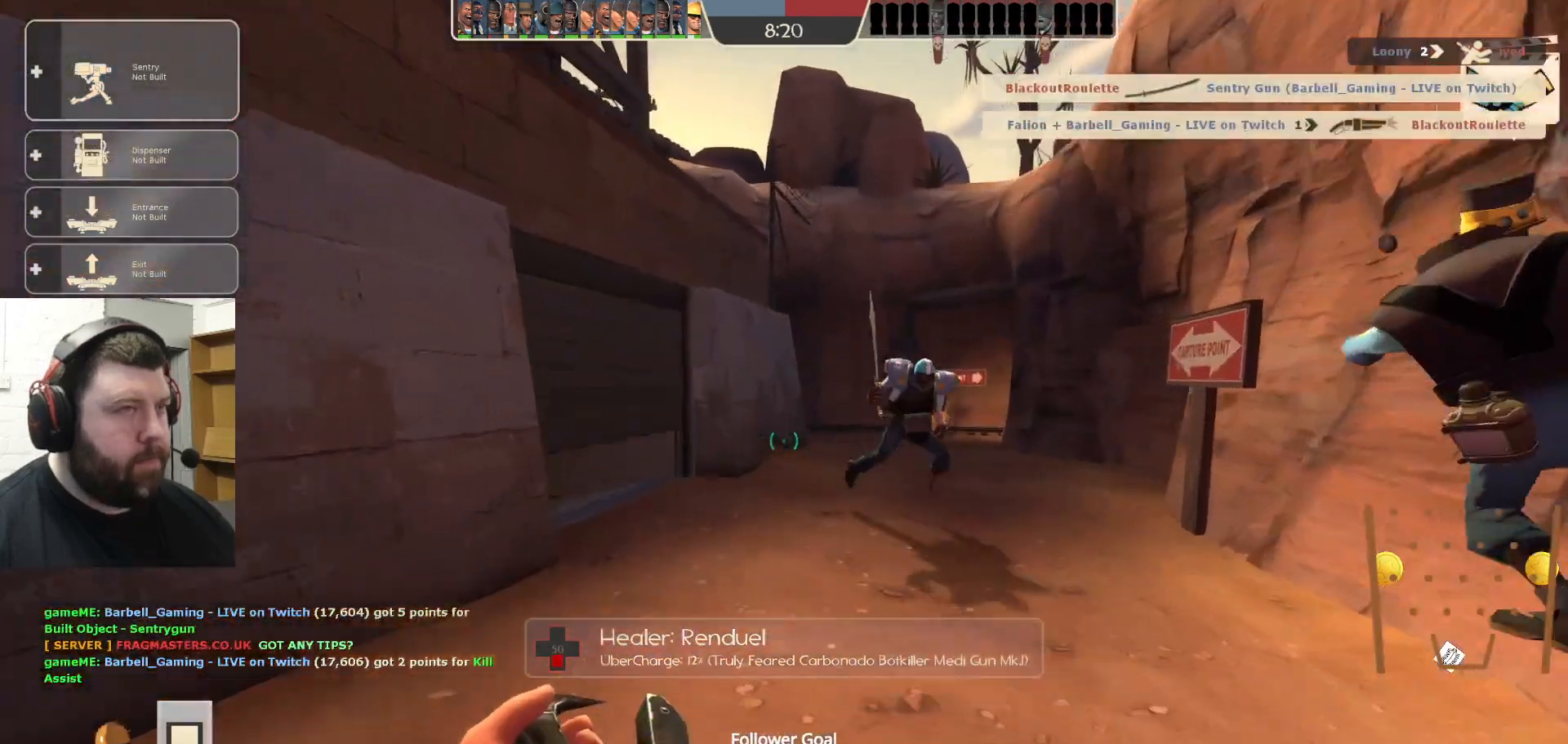
{"buttons": [], "left_stick": "up-left", "right_stick": "center", "events": [[467, "left_stick", "up-left"]]}
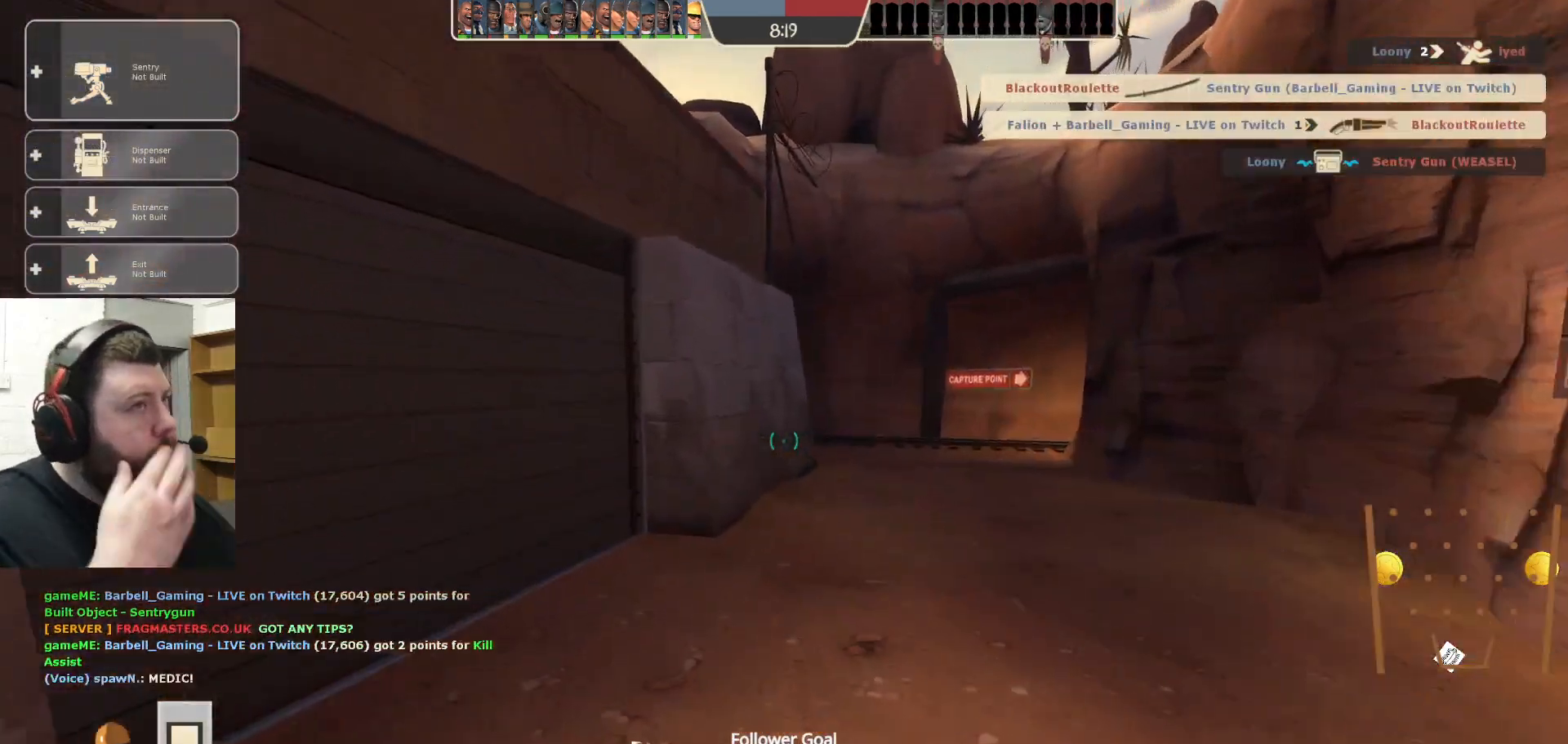
{"buttons": [], "left_stick": "up-left", "right_stick": "center", "events": []}
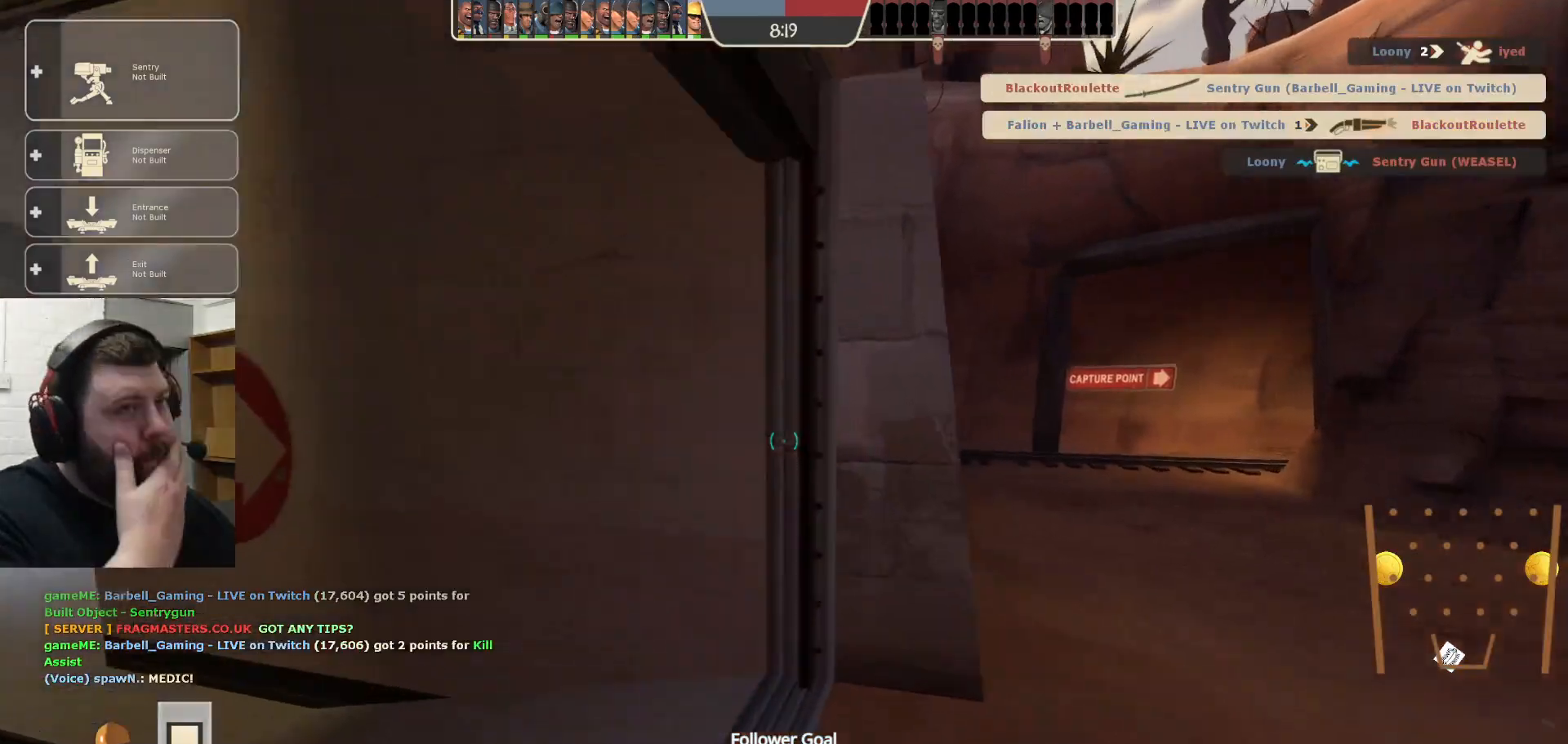
{"buttons": [], "left_stick": "up-left", "right_stick": "center", "events": []}
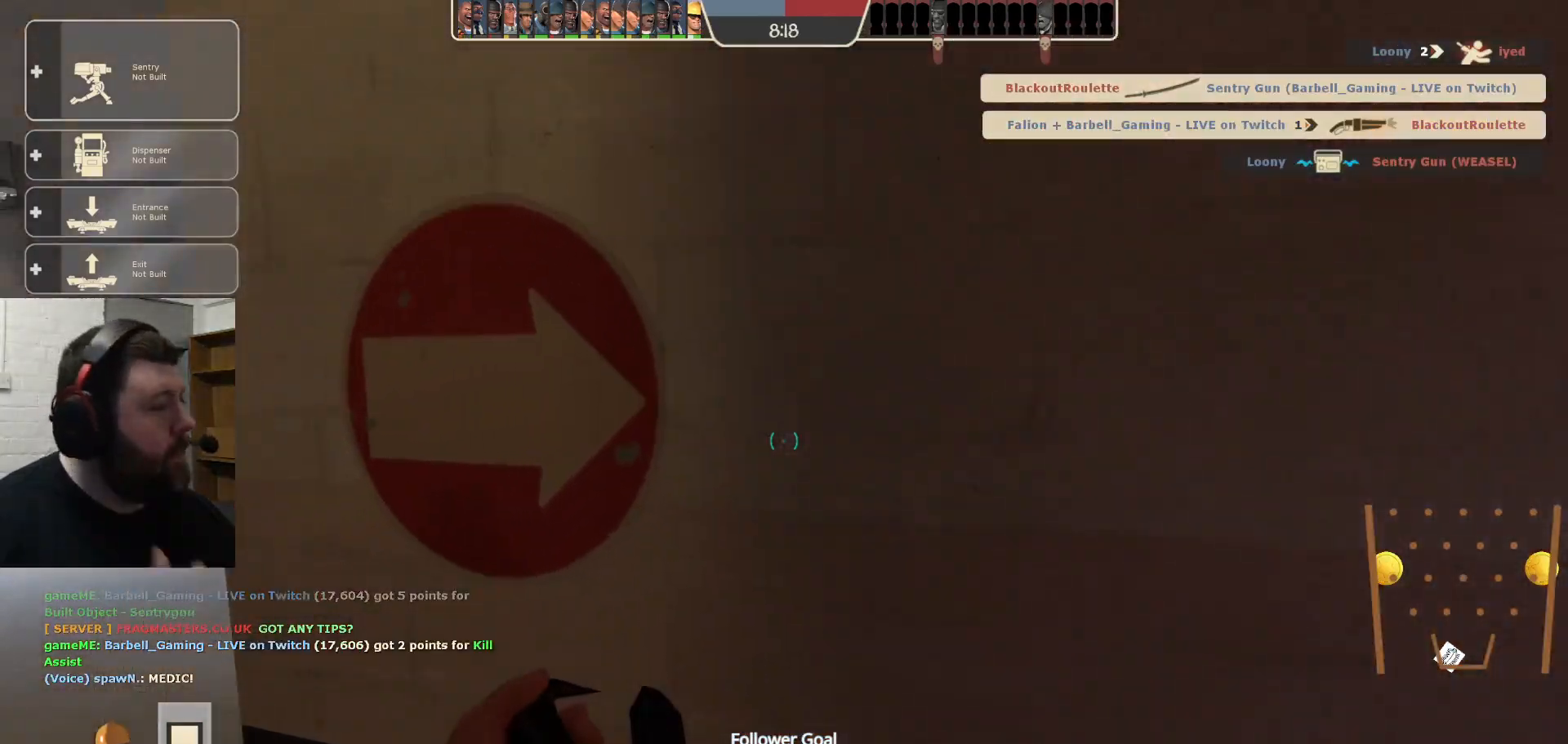
{"buttons": [], "left_stick": "up-left", "right_stick": "center", "events": []}
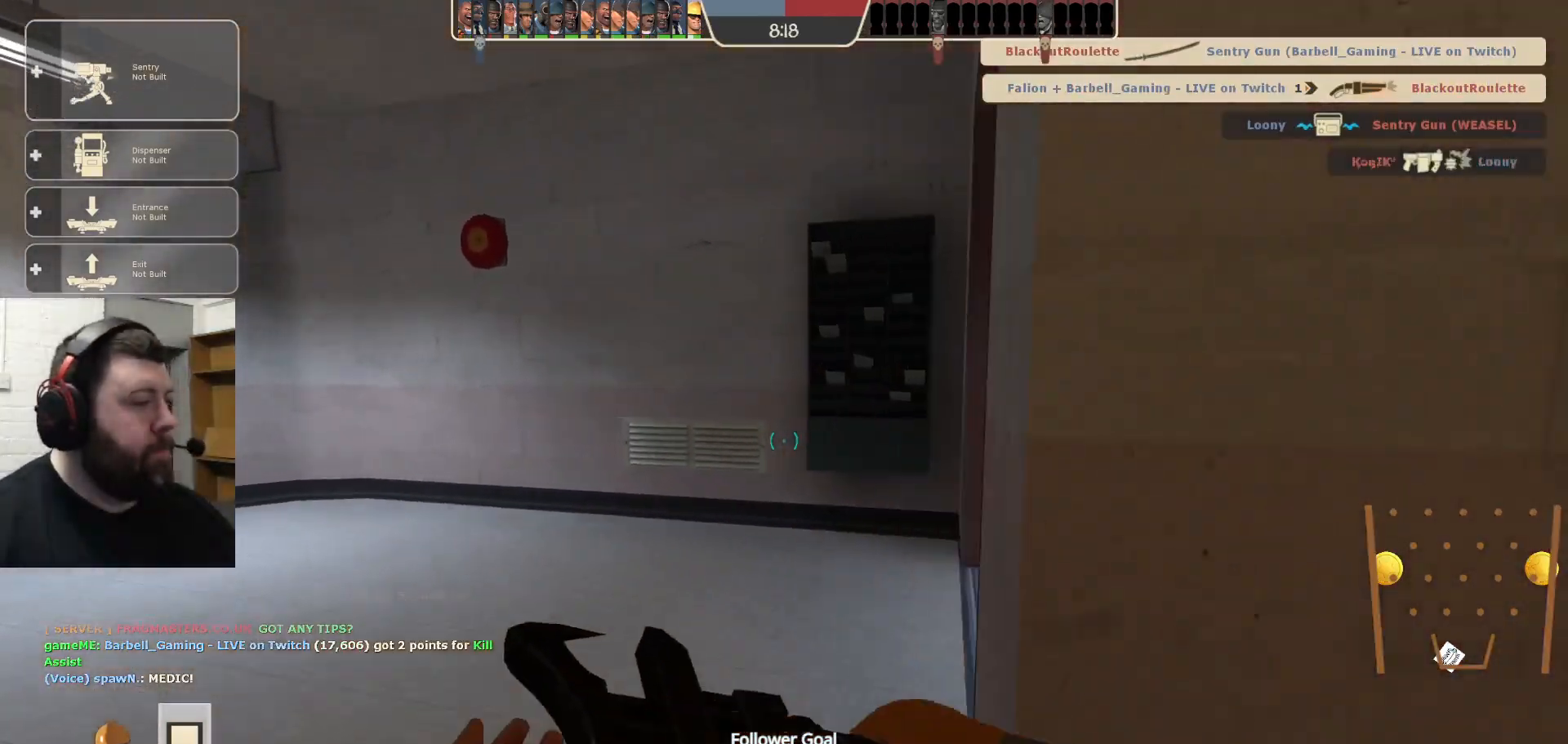
{"buttons": [], "left_stick": "up", "right_stick": "center", "events": [[117, "right_stick", "right"], [200, "left_stick", "up"], [350, "right_stick", "center"]]}
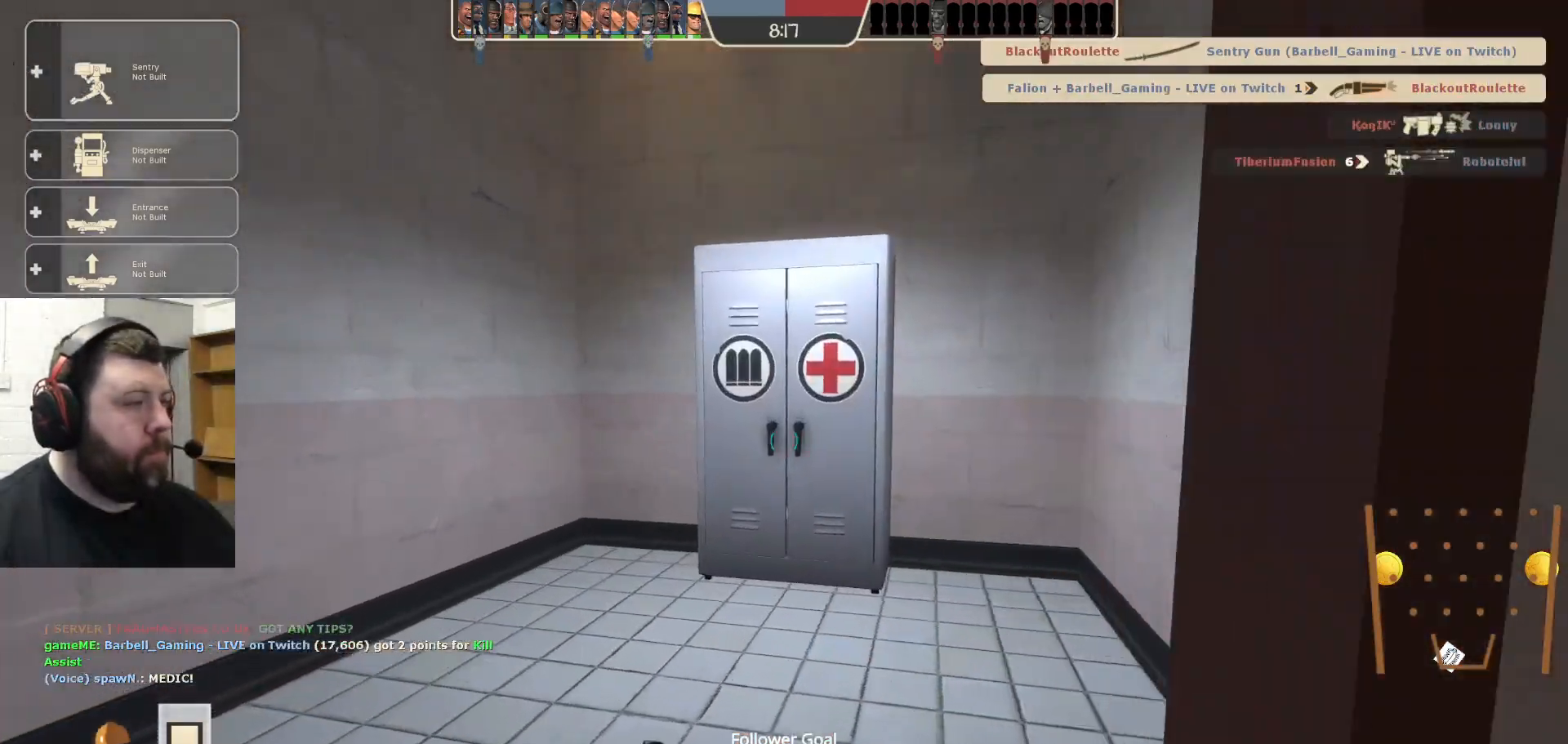
{"buttons": [], "left_stick": "up-left", "right_stick": "left", "events": [[67, "right_stick", "right"], [217, "right_stick", "center"], [467, "left_stick", "up-left"], [467, "right_stick", "left"]]}
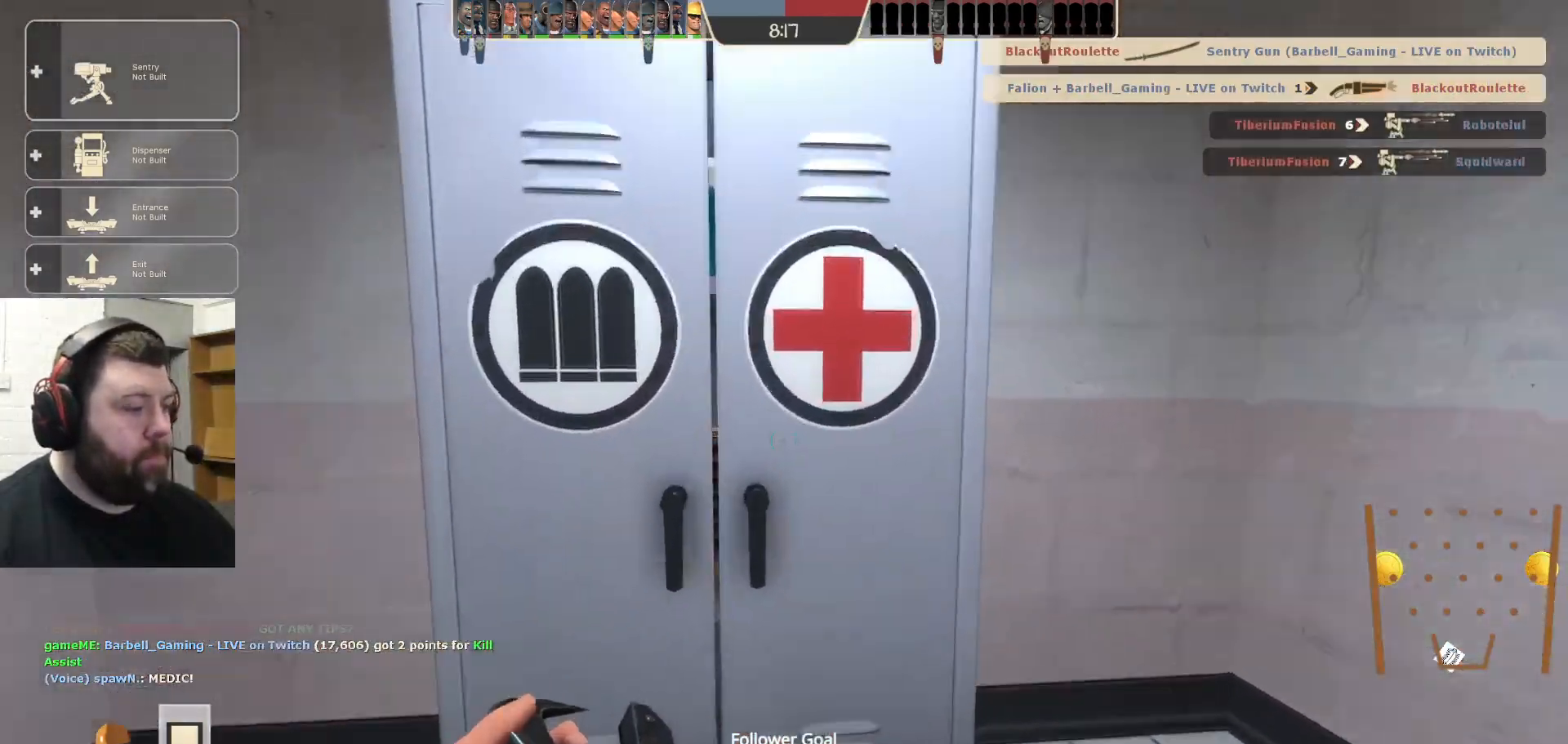
{"buttons": [], "left_stick": "up-left", "right_stick": "center", "events": [[383, "right_stick", "center"]]}
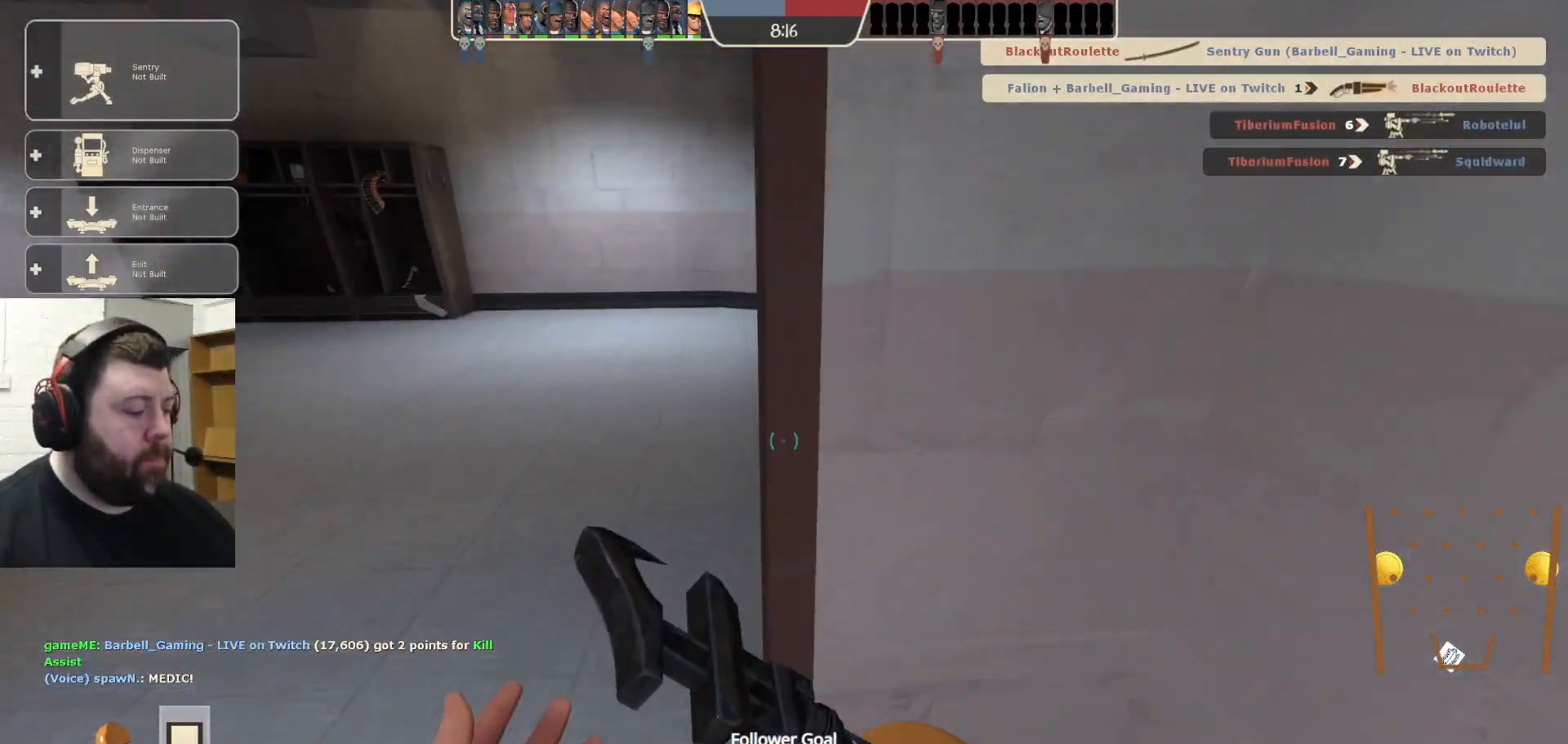
{"buttons": [], "left_stick": "up-right", "right_stick": "center", "events": [[117, "left_stick", "up"], [117, "right_stick", "left"], [383, "left_stick", "up-right"], [400, "right_stick", "center"]]}
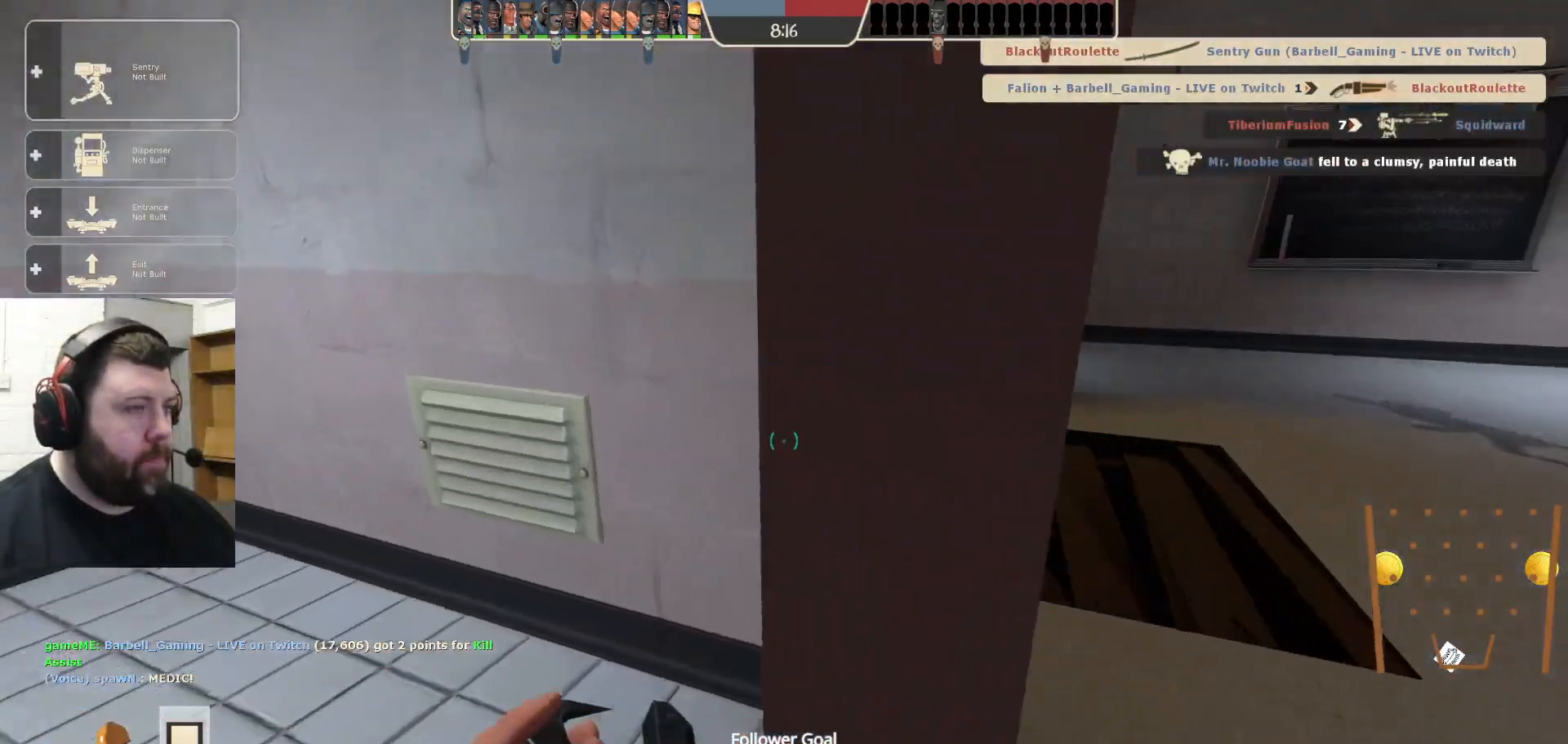
{"buttons": [], "left_stick": "up-right", "right_stick": "center", "events": [[67, "left_stick", "right"], [183, "left_stick", "up-right"], [217, "right_stick", "left"], [367, "right_stick", "center"]]}
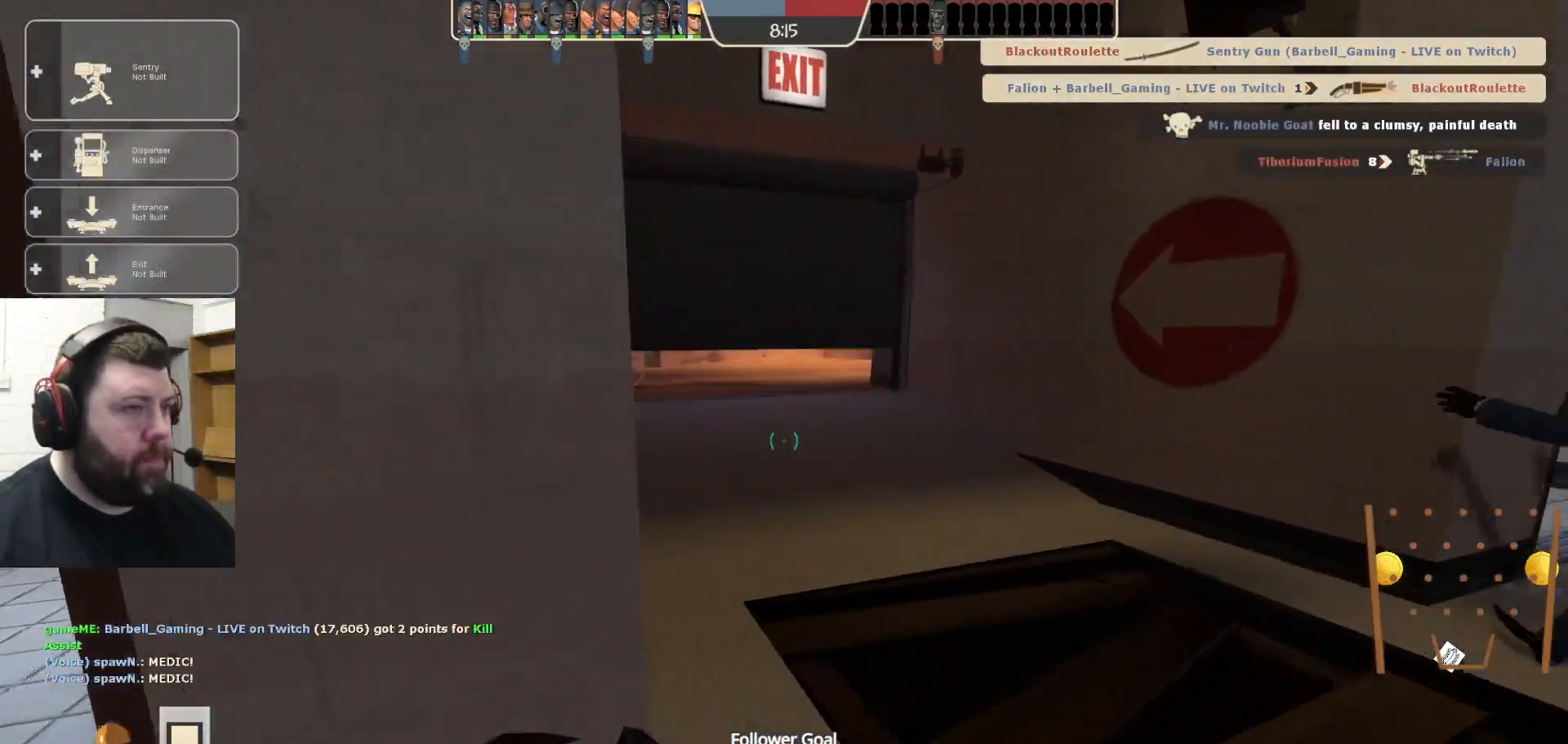
{"buttons": [], "left_stick": "up", "right_stick": "center", "events": [[200, "left_stick", "up"]]}
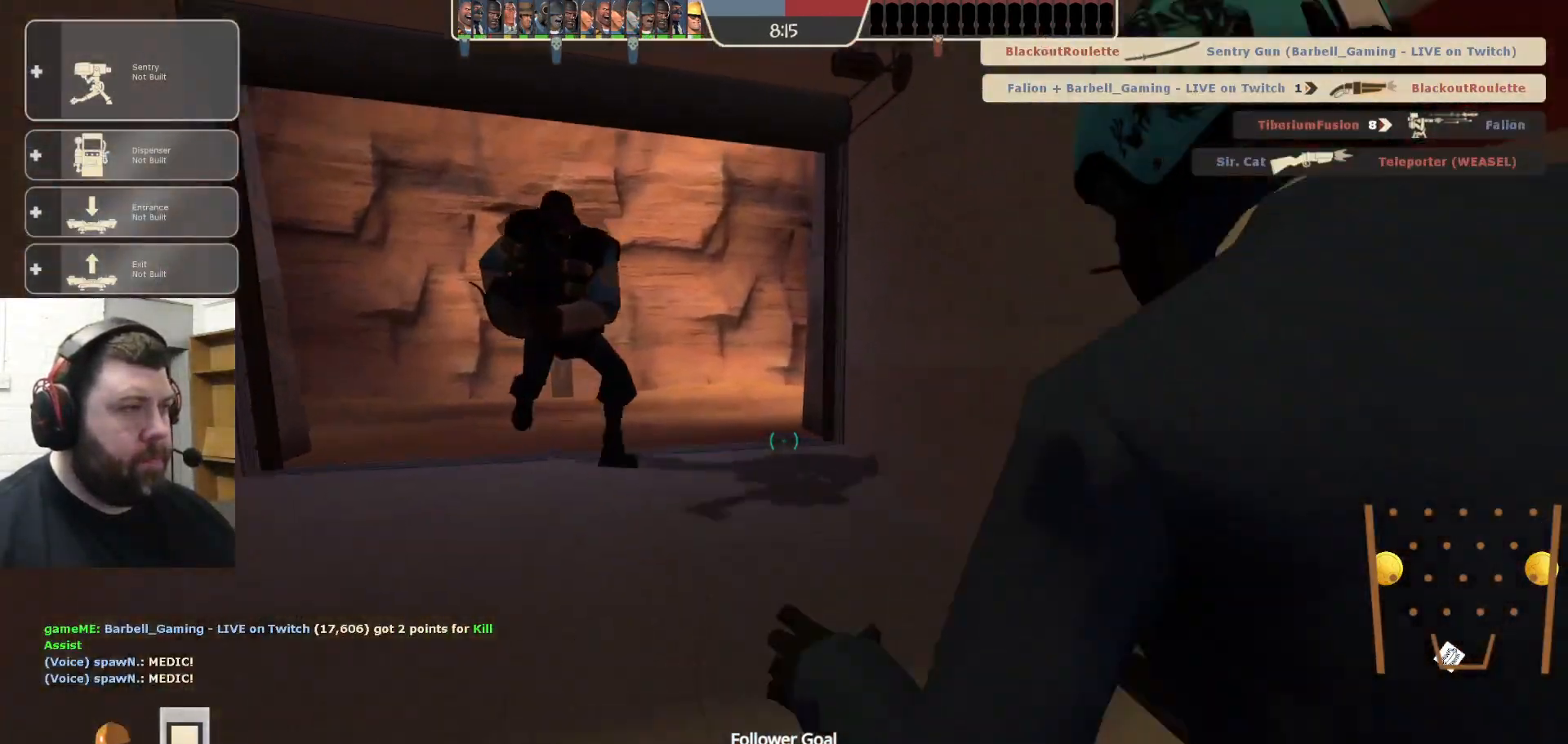
{"buttons": [], "left_stick": "up", "right_stick": "center", "events": []}
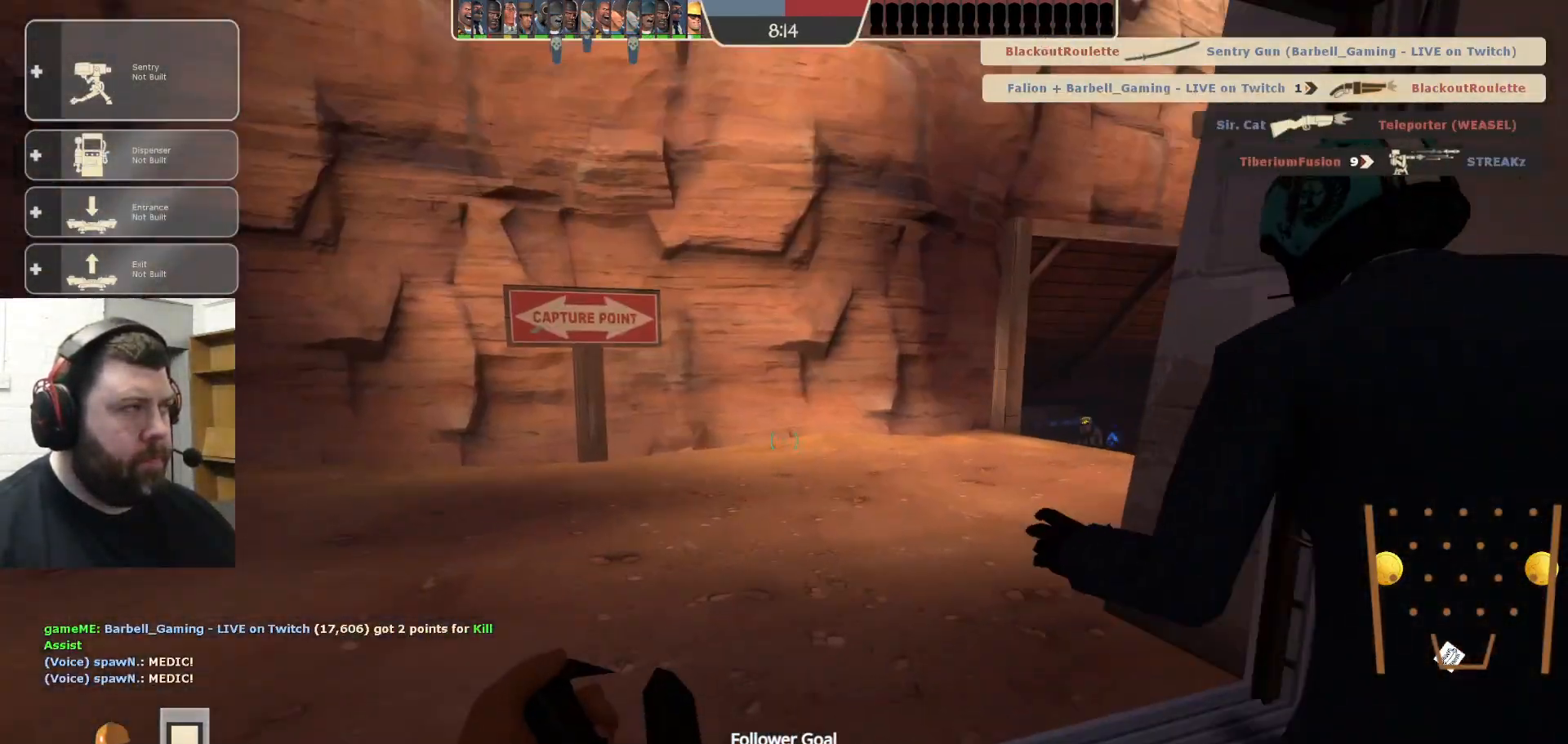
{"buttons": [], "left_stick": "up", "right_stick": "center", "events": [[117, "right_stick", "right"], [317, "right_stick", "center"]]}
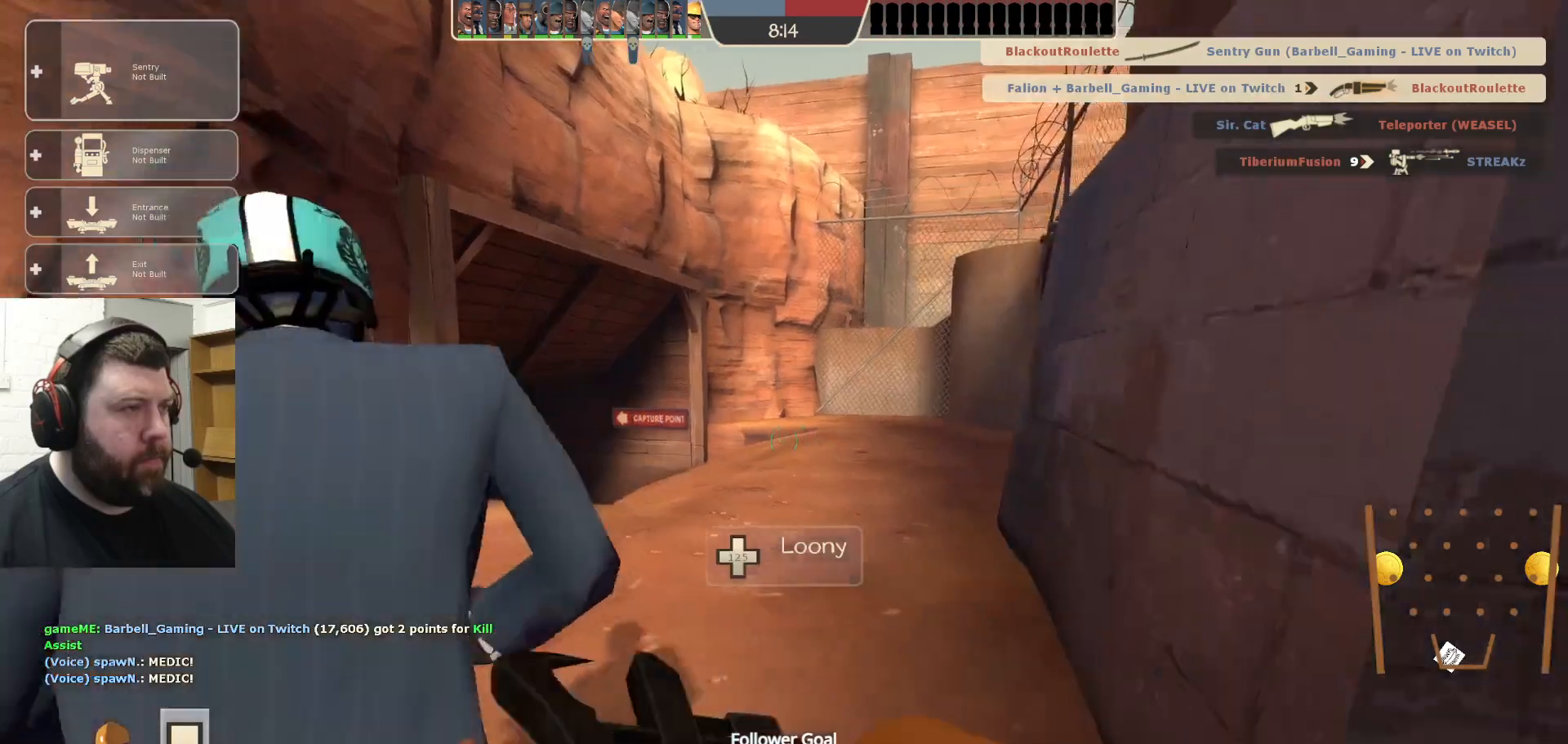
{"buttons": ["R2"], "left_stick": "up", "right_stick": "center", "events": [[383, "DPAD_LEFT", "down"], [467, "DPAD_LEFT", "up"], [467, "R2", "down"]]}
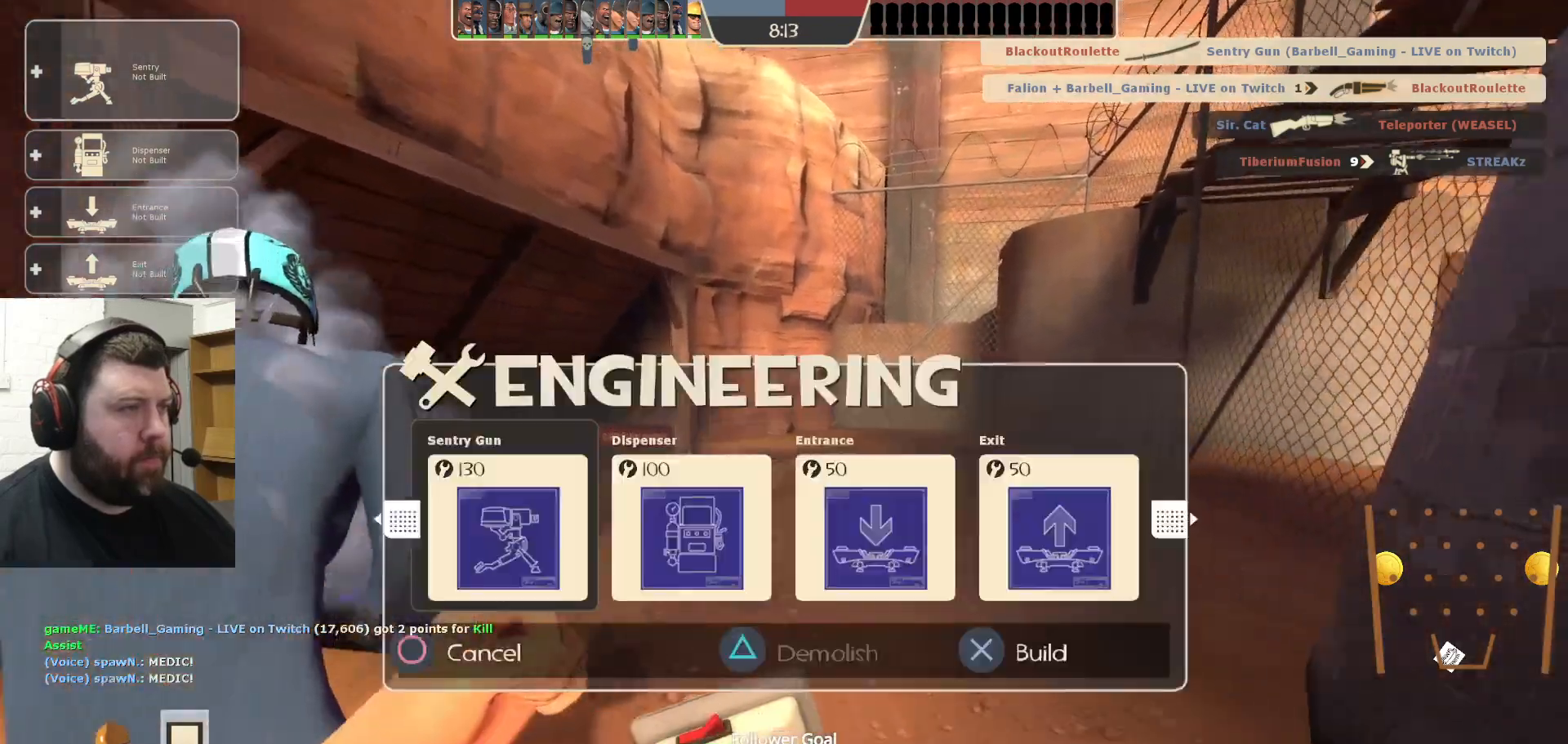
{"buttons": [], "left_stick": "up", "right_stick": "up-left", "events": [[100, "R2", "up"], [383, "right_stick", "up-left"]]}
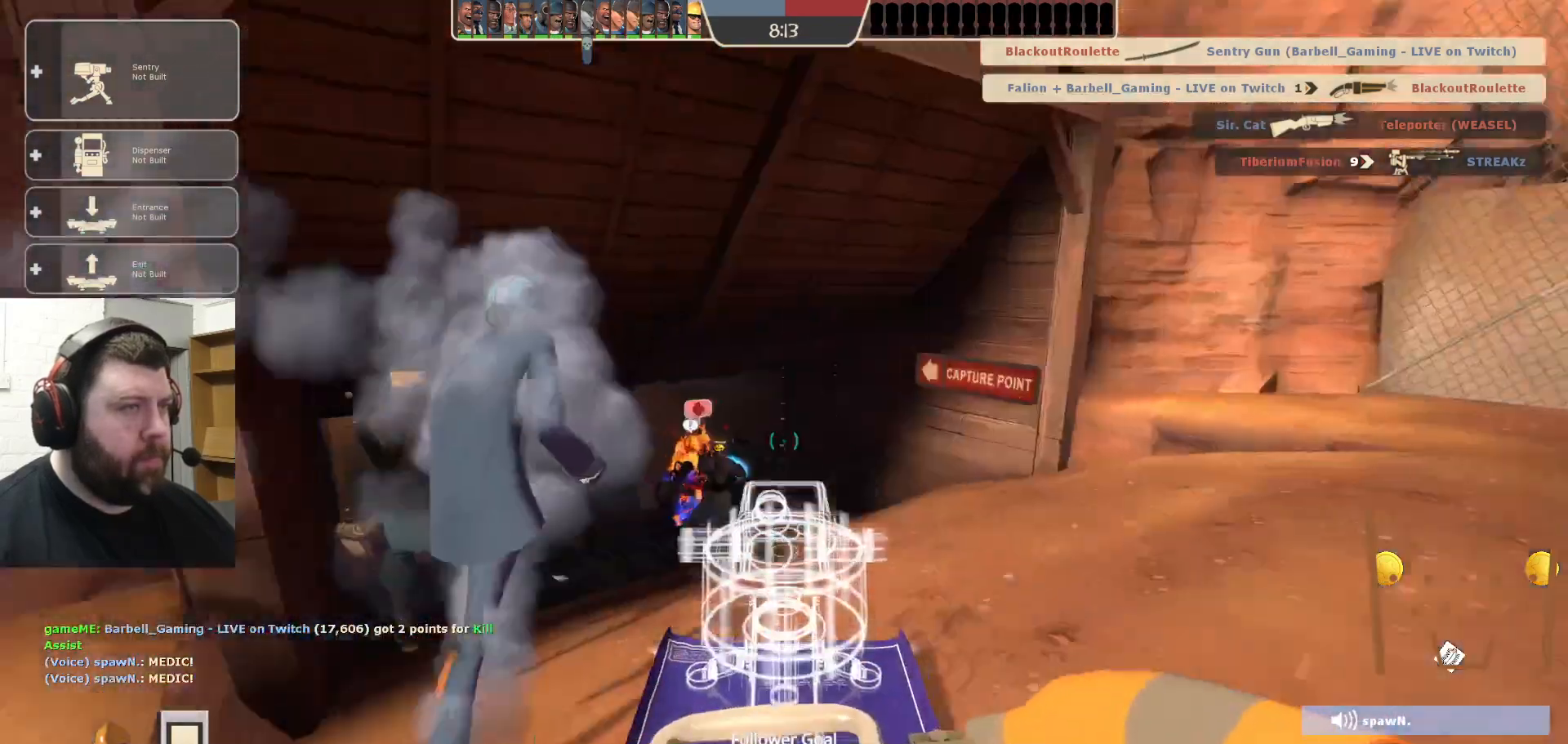
{"buttons": [], "left_stick": "up", "right_stick": "center", "events": [[50, "right_stick", "center"]]}
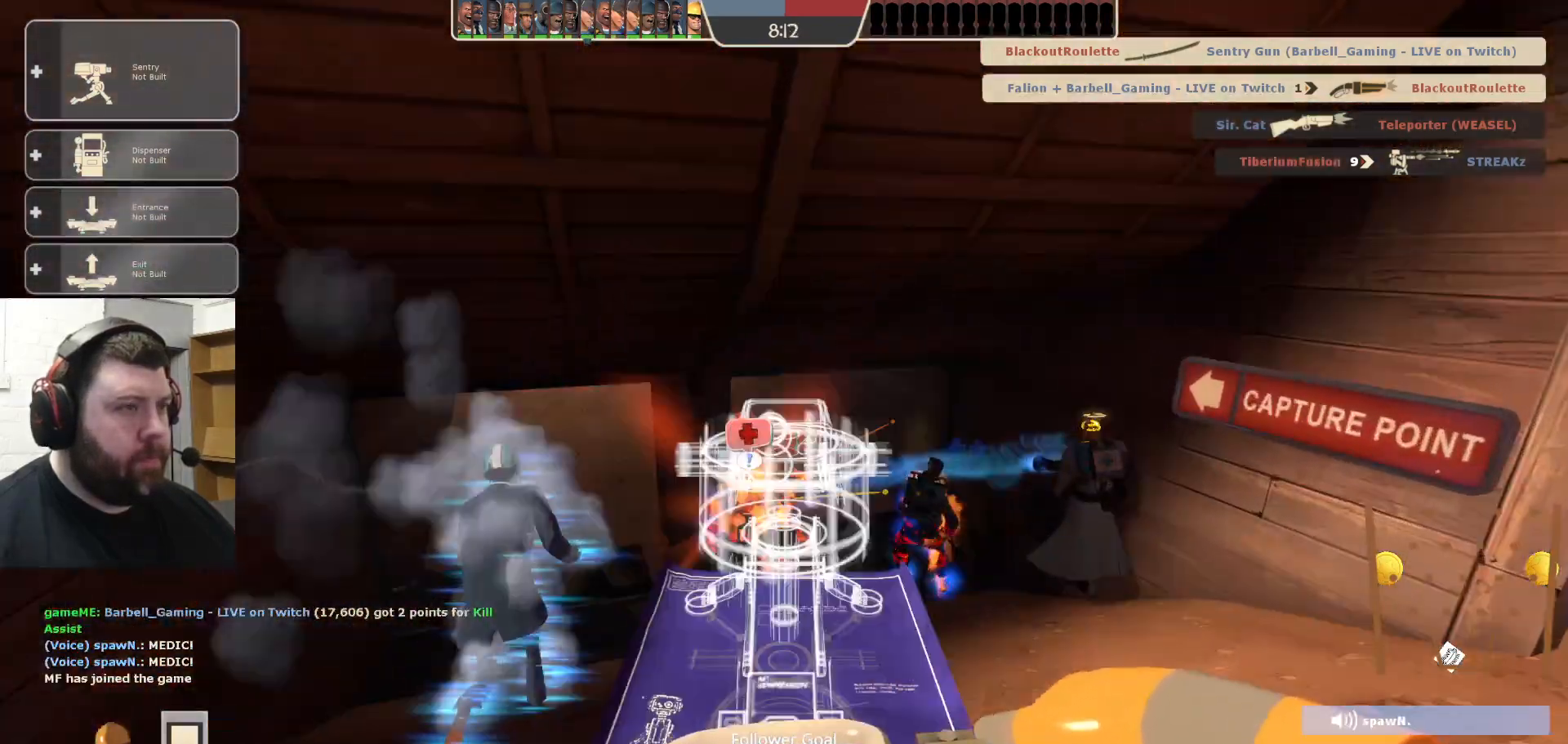
{"buttons": [], "left_stick": "up", "right_stick": "center", "events": []}
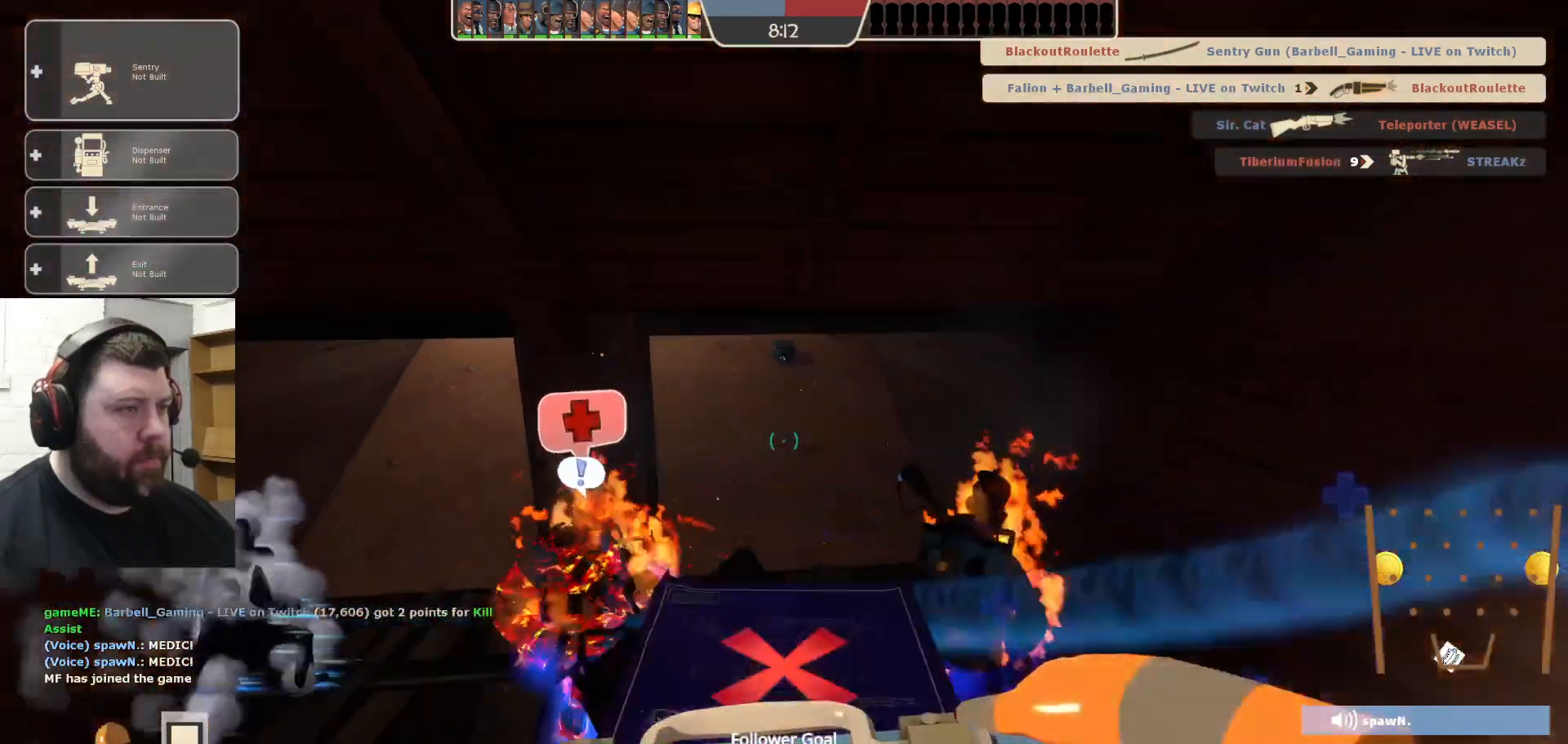
{"buttons": [], "left_stick": "up", "right_stick": "center", "events": []}
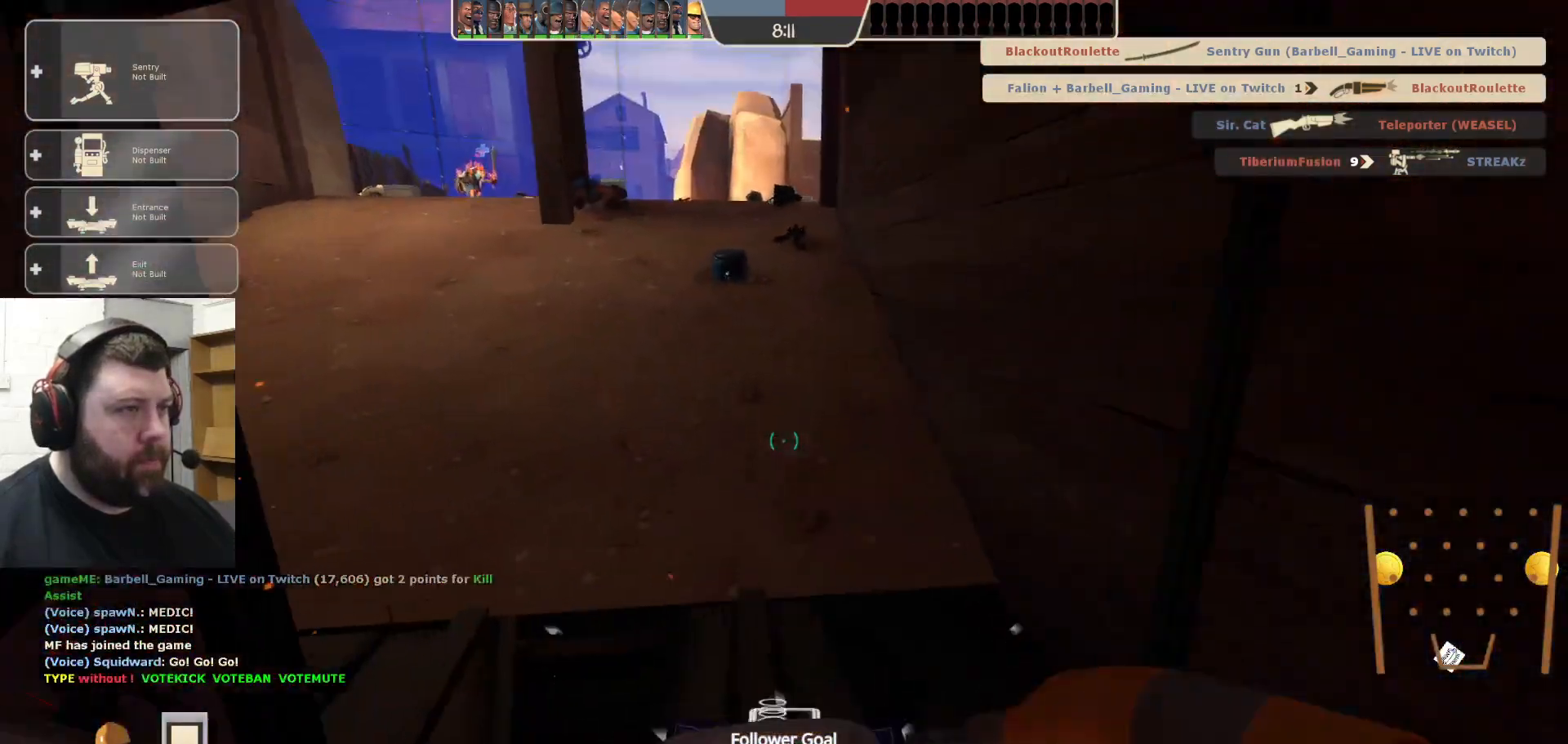
{"buttons": [], "left_stick": "up", "right_stick": "center", "events": []}
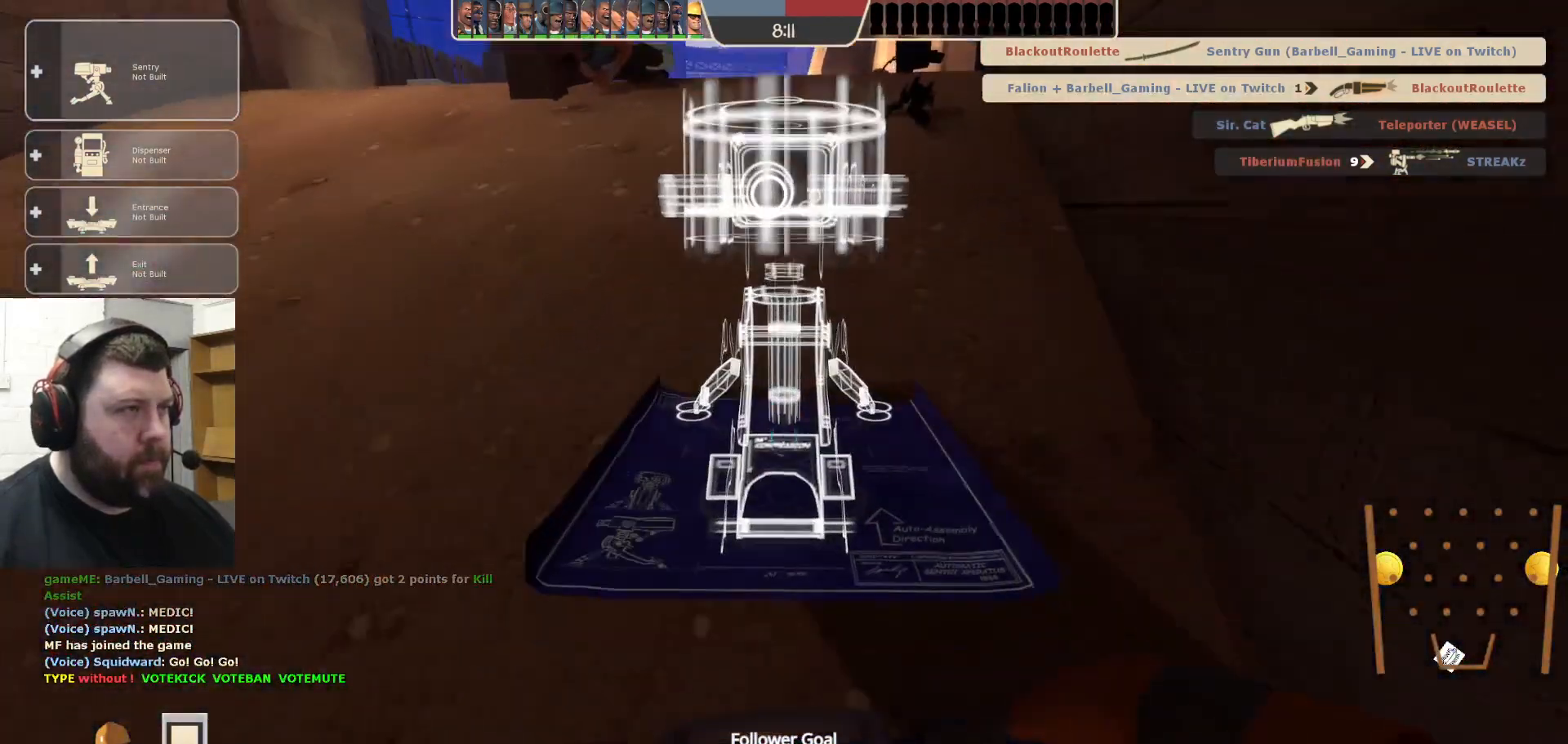
{"buttons": [], "left_stick": "up", "right_stick": "center", "events": []}
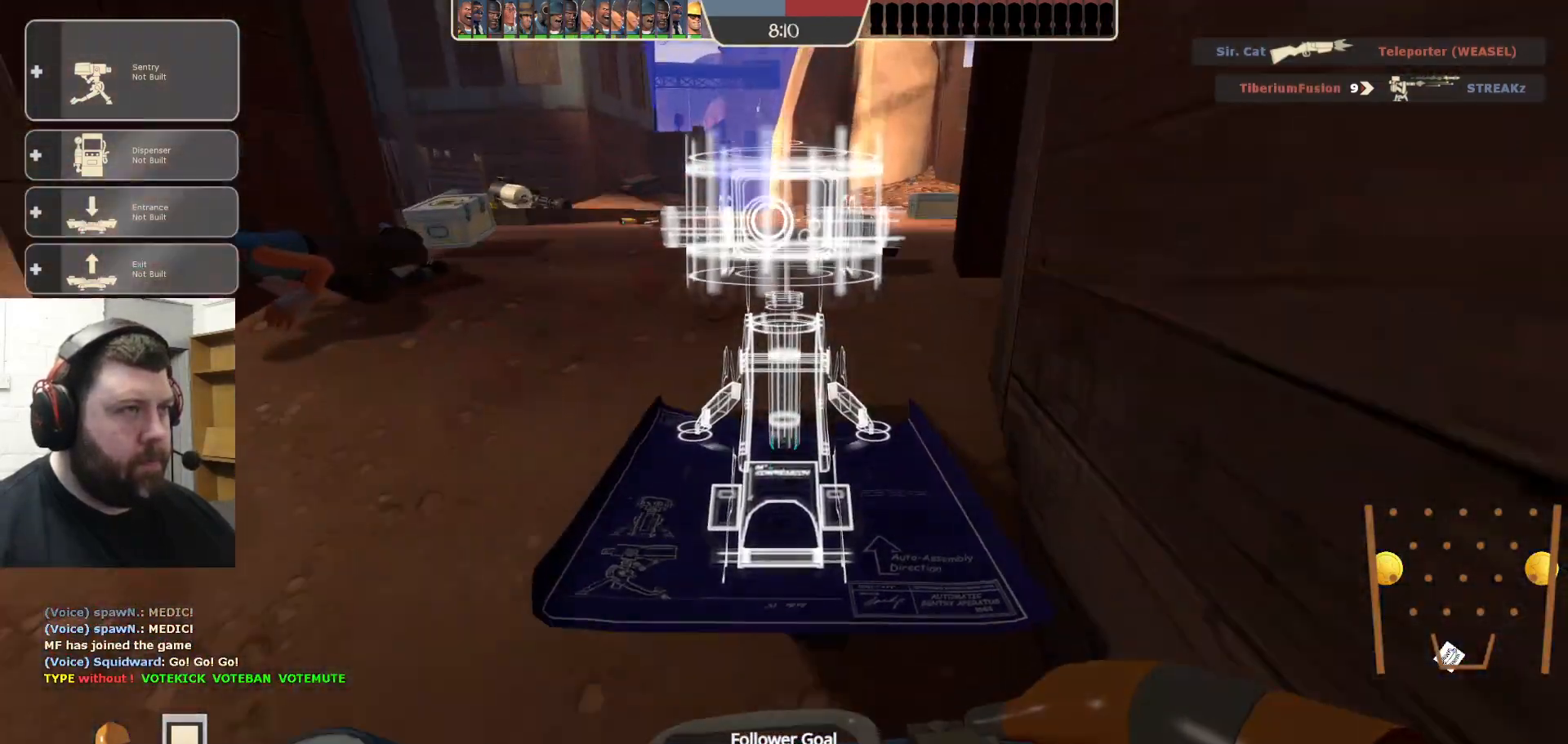
{"buttons": ["R2"], "left_stick": "center", "right_stick": "center", "events": [[150, "R2", "down"], [233, "left_stick", "center"]]}
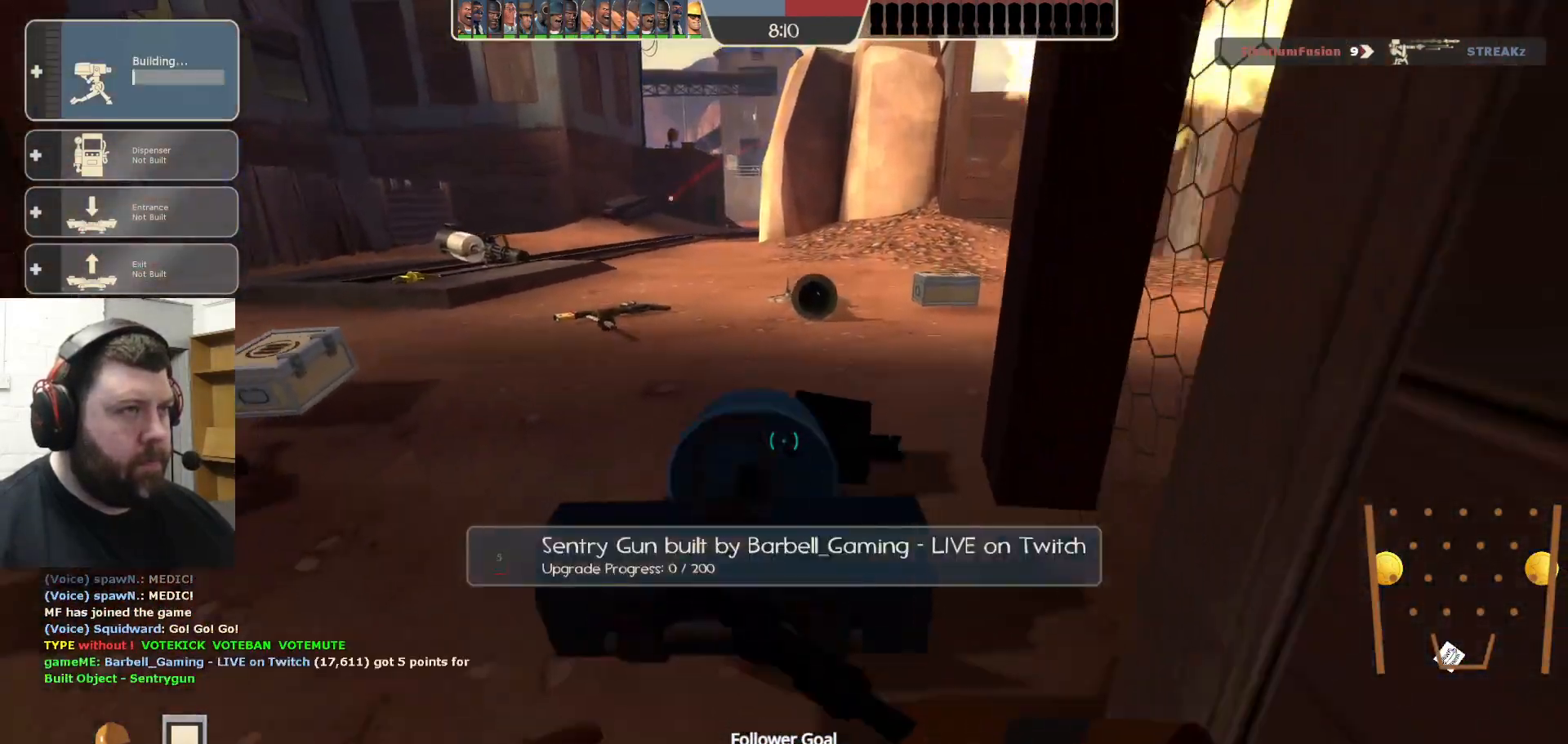
{"buttons": ["R2"], "left_stick": "center", "right_stick": "center", "events": [[317, "left_stick", "up"], [400, "left_stick", "center"]]}